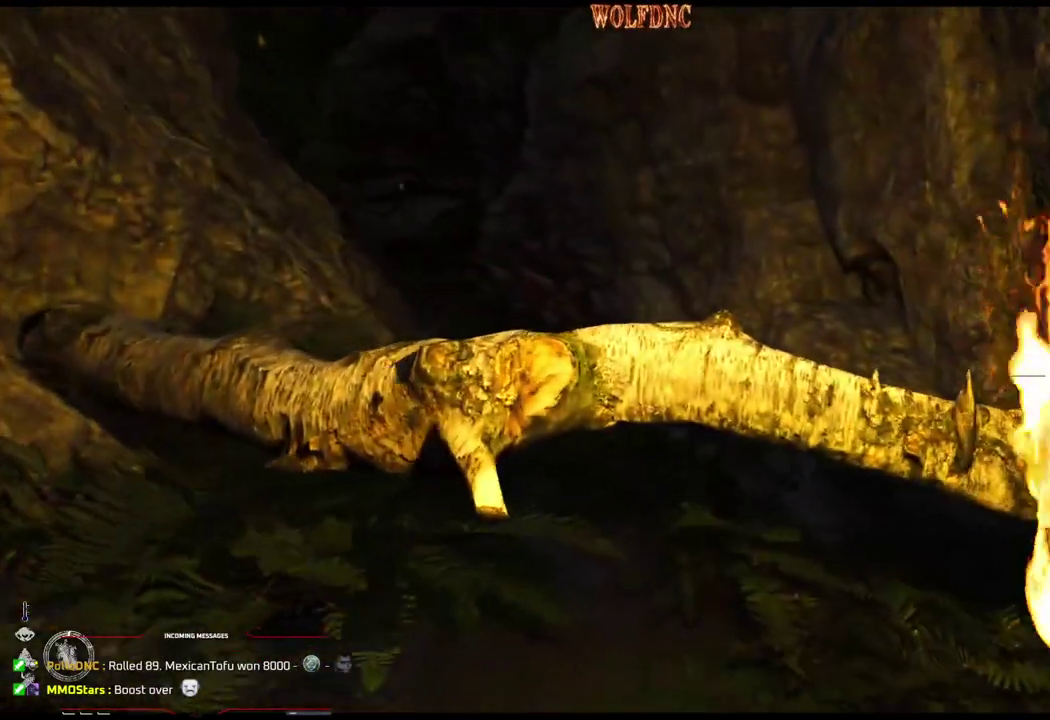
Gameplay with a controller (PlayStation layout); each line is a JSON object with the inputs held at the frame after it. "events" lists button and stick changes between this image and that frame as [ms after this image, input, new state], when the widget could be followed in between. Not read: L3 R3.
{"buttons": [], "events": [[167, "DPAD_UP", "up"]]}
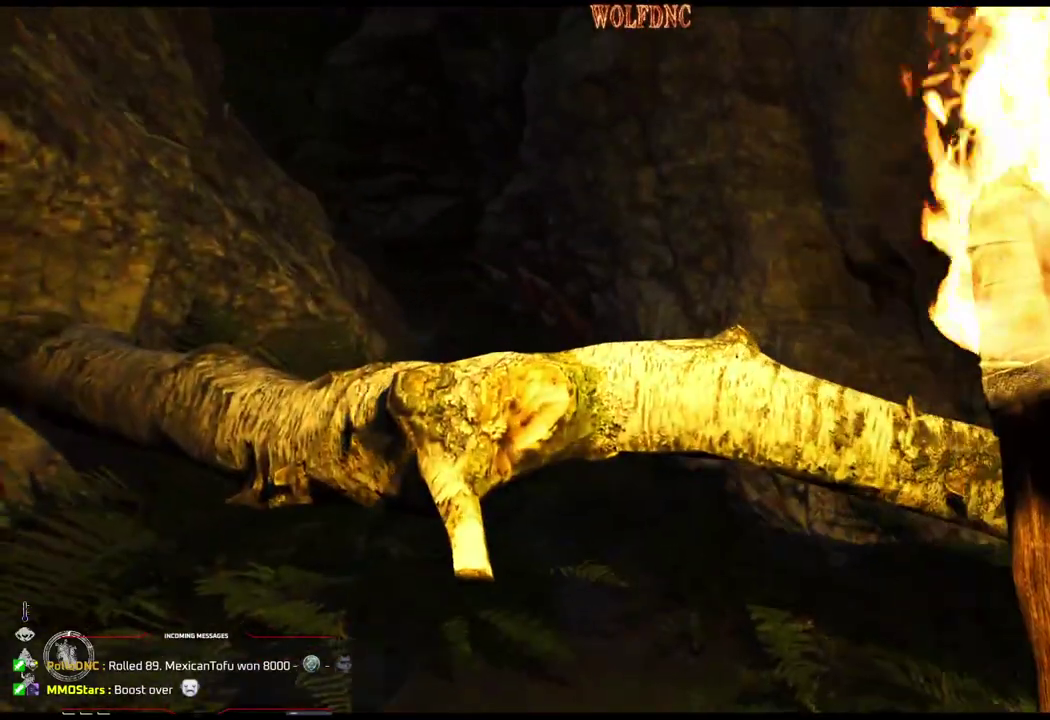
{"buttons": [], "events": []}
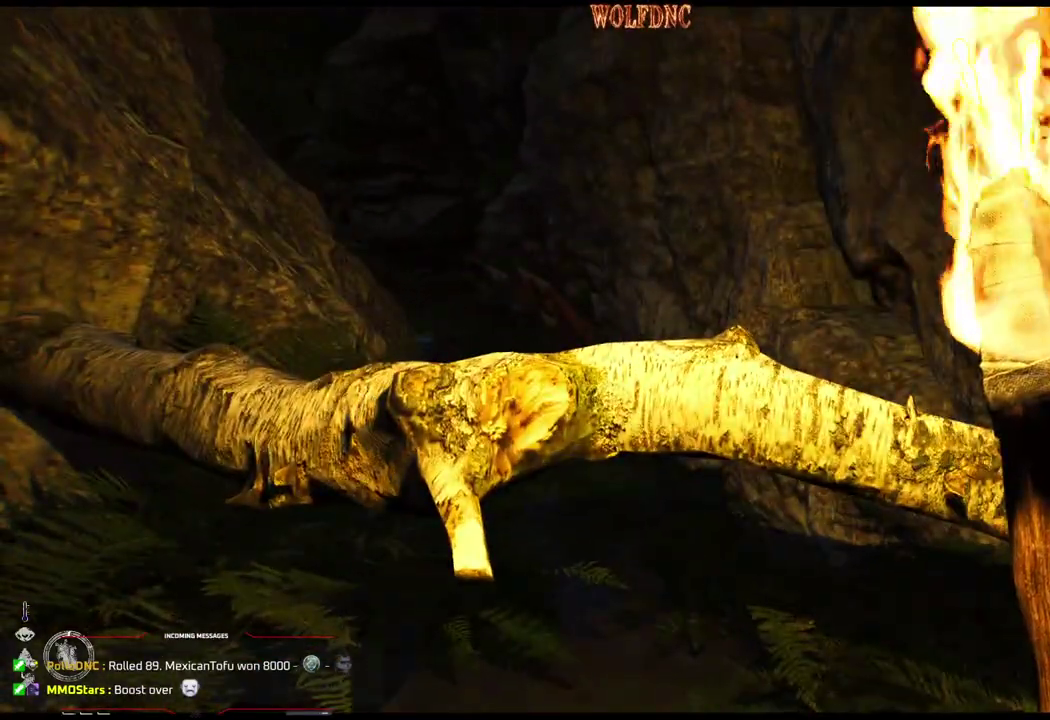
{"buttons": [], "events": []}
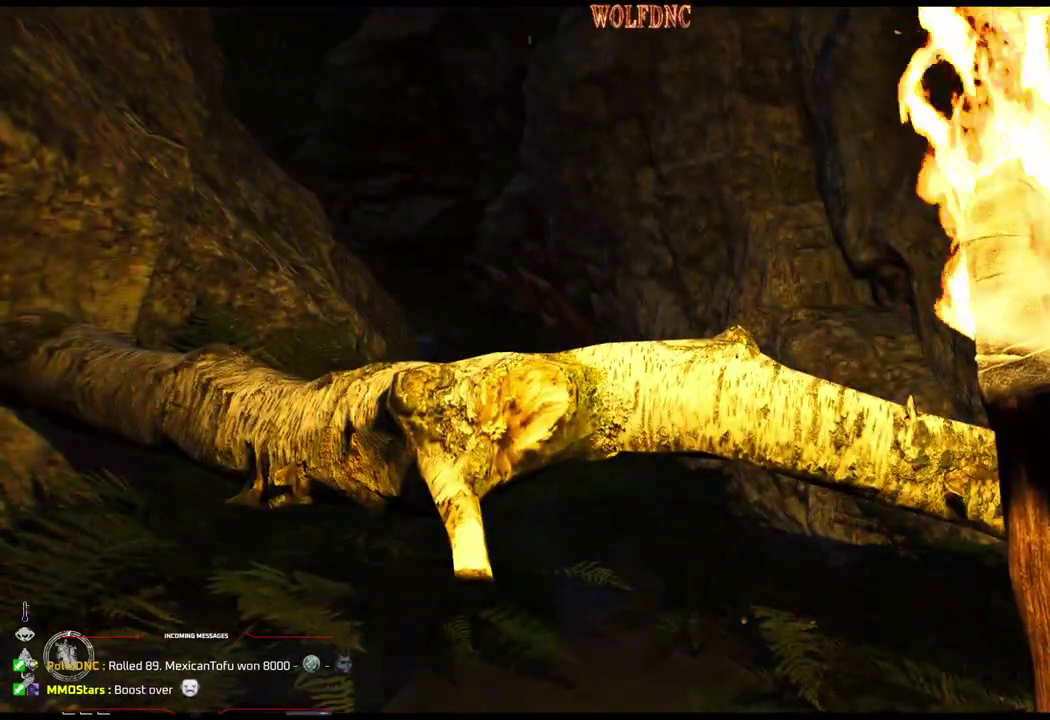
{"buttons": [], "events": []}
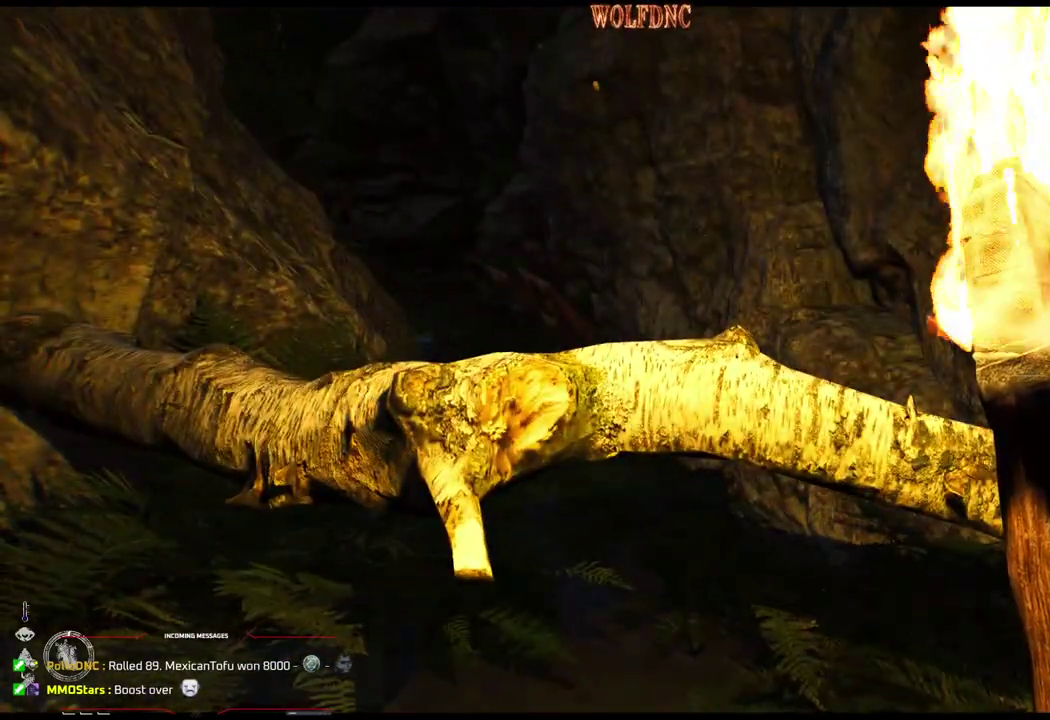
{"buttons": [], "events": []}
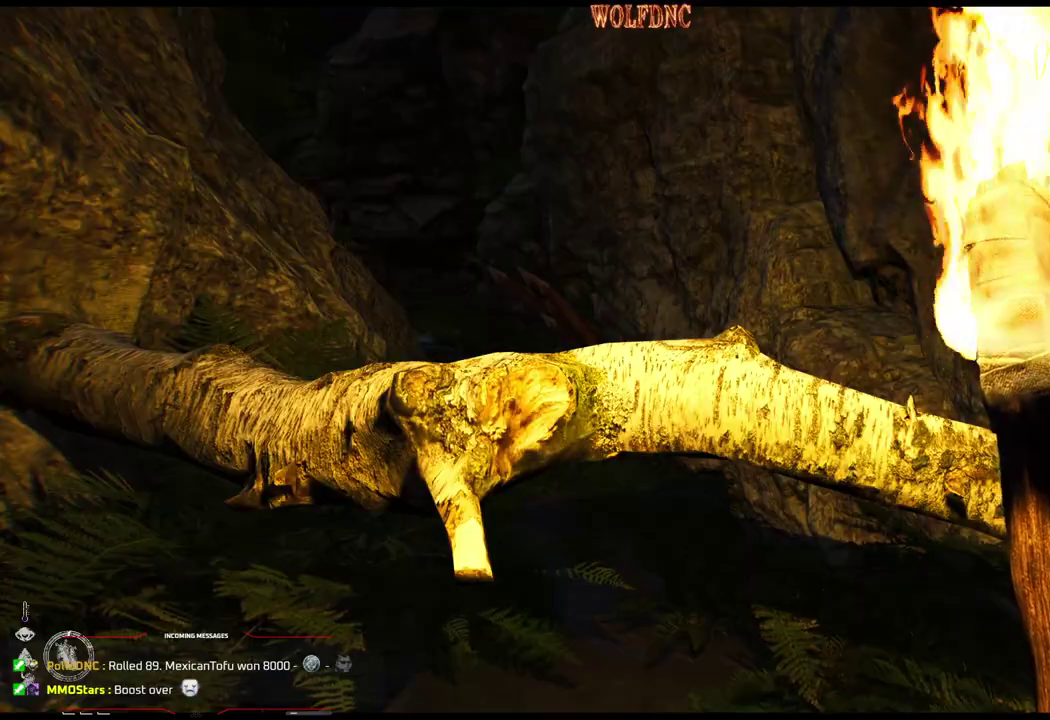
{"buttons": ["DPAD_LEFT"], "events": [[200, "DPAD_LEFT", "down"]]}
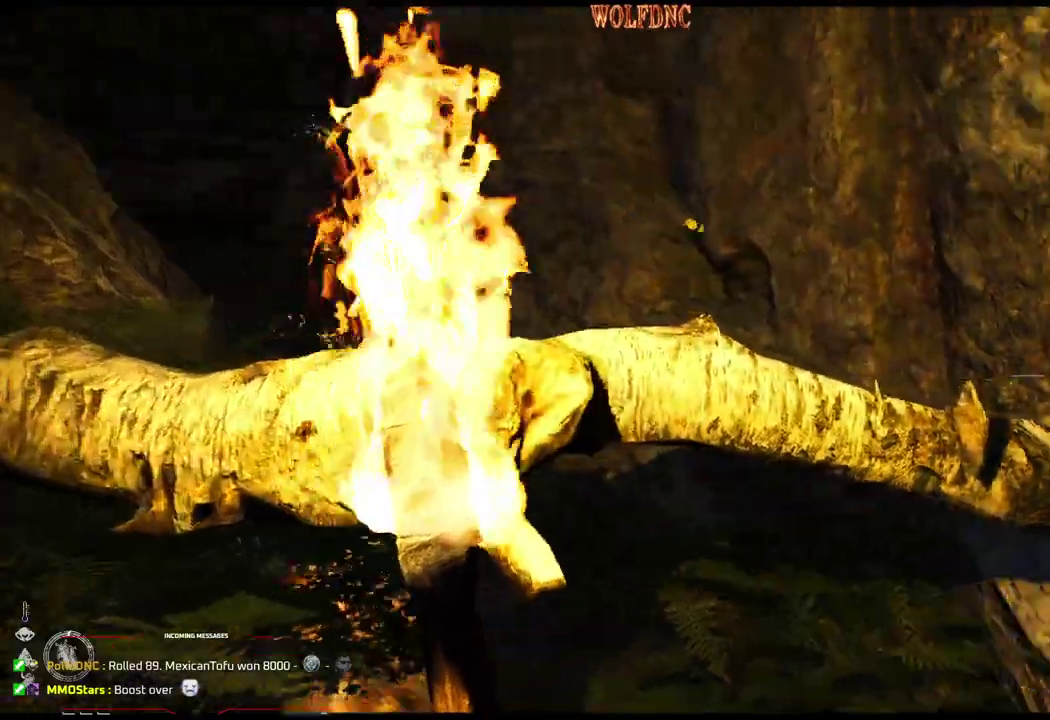
{"buttons": [], "events": [[133, "DPAD_LEFT", "up"], [367, "DPAD_LEFT", "down"], [500, "DPAD_LEFT", "up"]]}
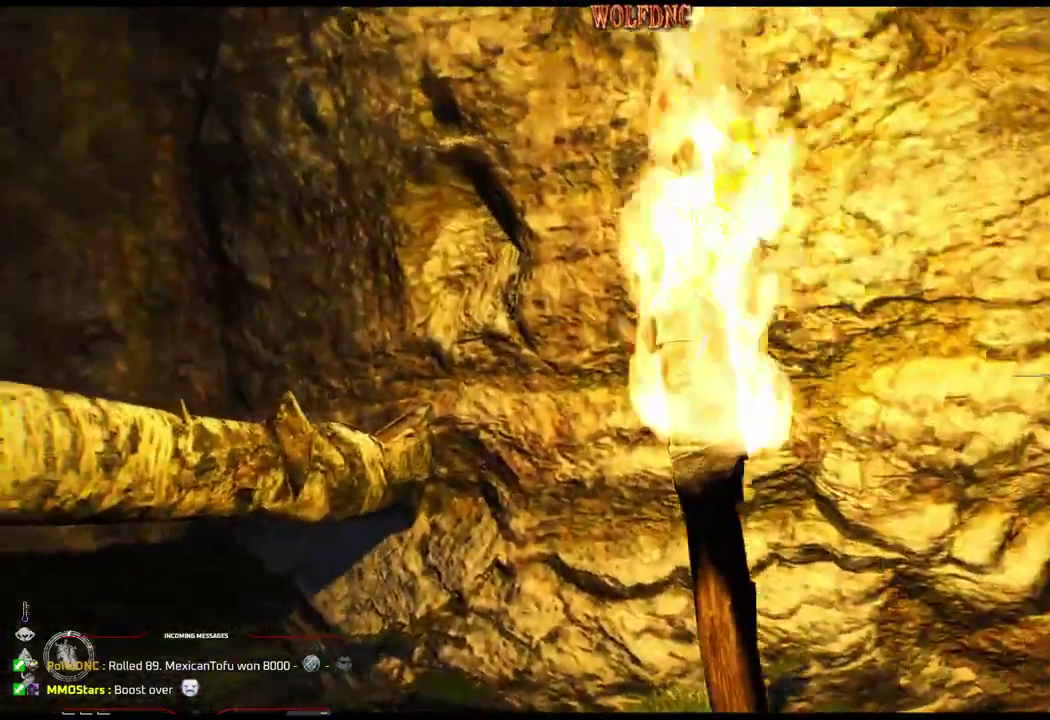
{"buttons": ["DPAD_UP", "DPAD_RIGHT"], "events": [[234, "DPAD_UP", "down"], [334, "DPAD_RIGHT", "down"]]}
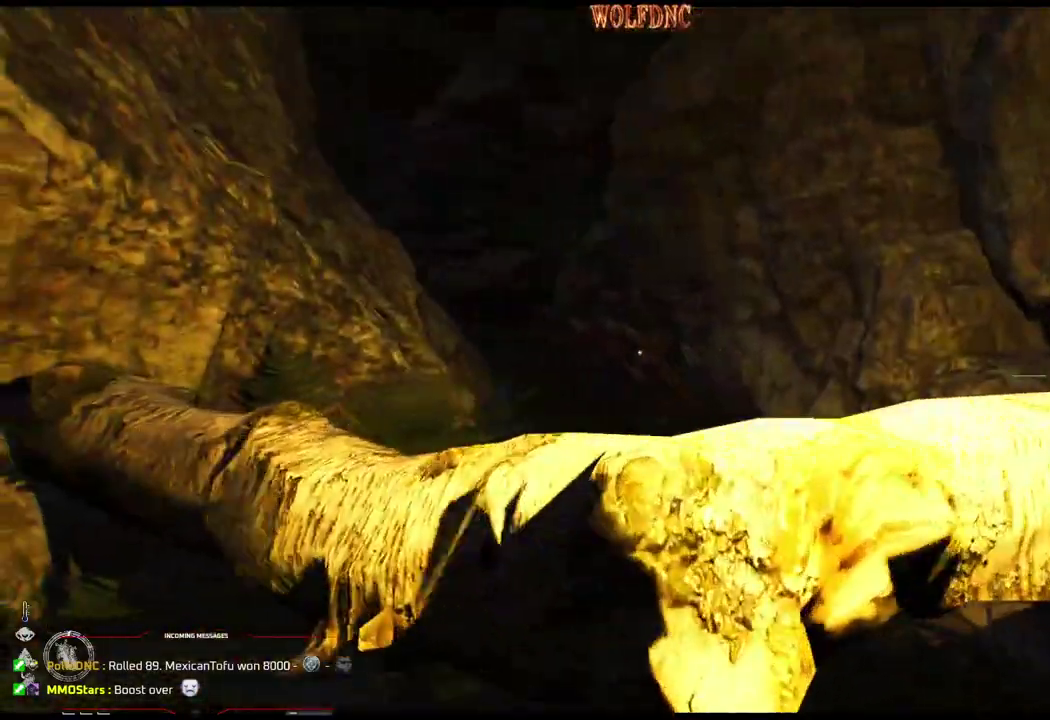
{"buttons": ["DPAD_UP"], "events": [[117, "DPAD_UP", "up"], [300, "DPAD_RIGHT", "up"], [300, "DPAD_UP", "down"]]}
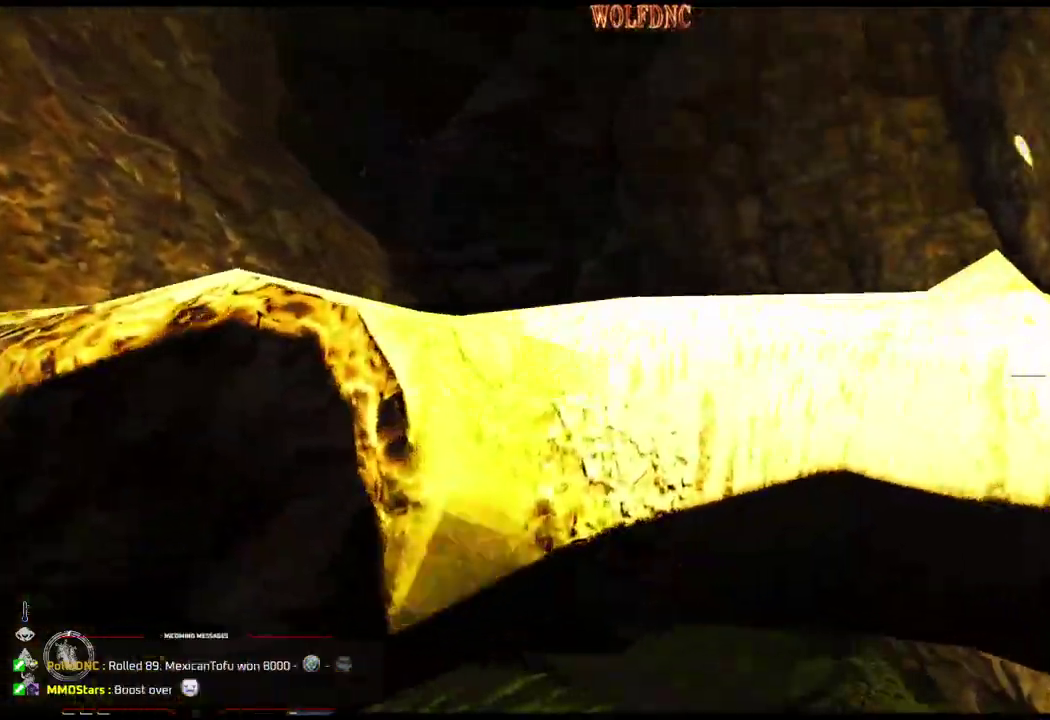
{"buttons": [], "events": [[167, "DPAD_UP", "up"]]}
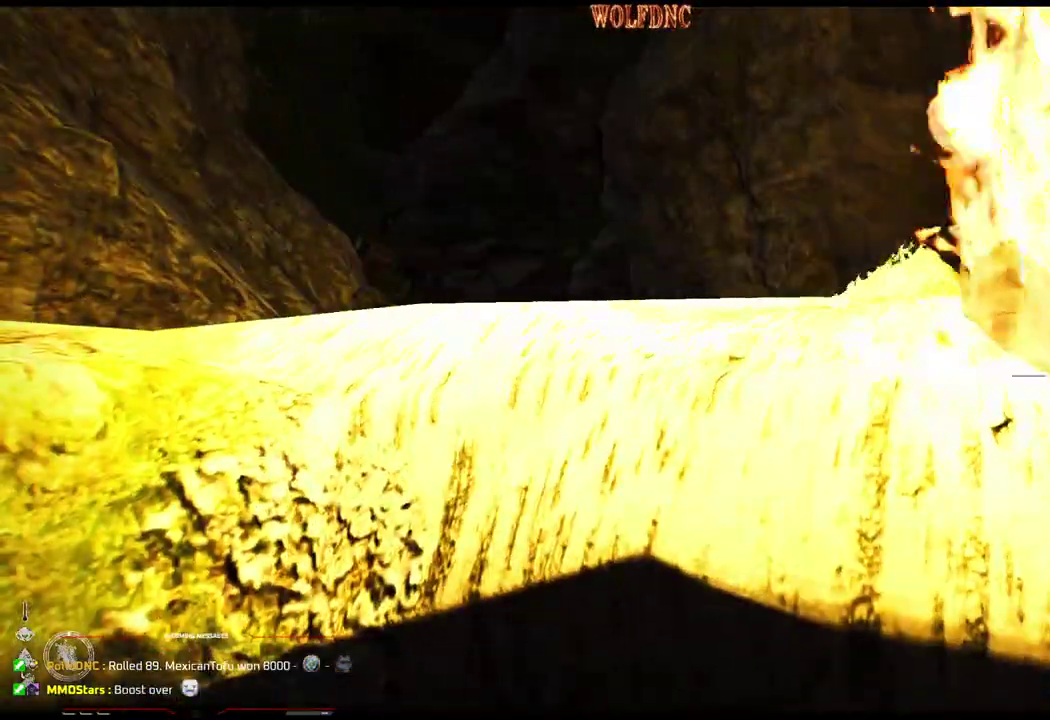
{"buttons": [], "events": [[183, "L2", "down"], [333, "L2", "up"]]}
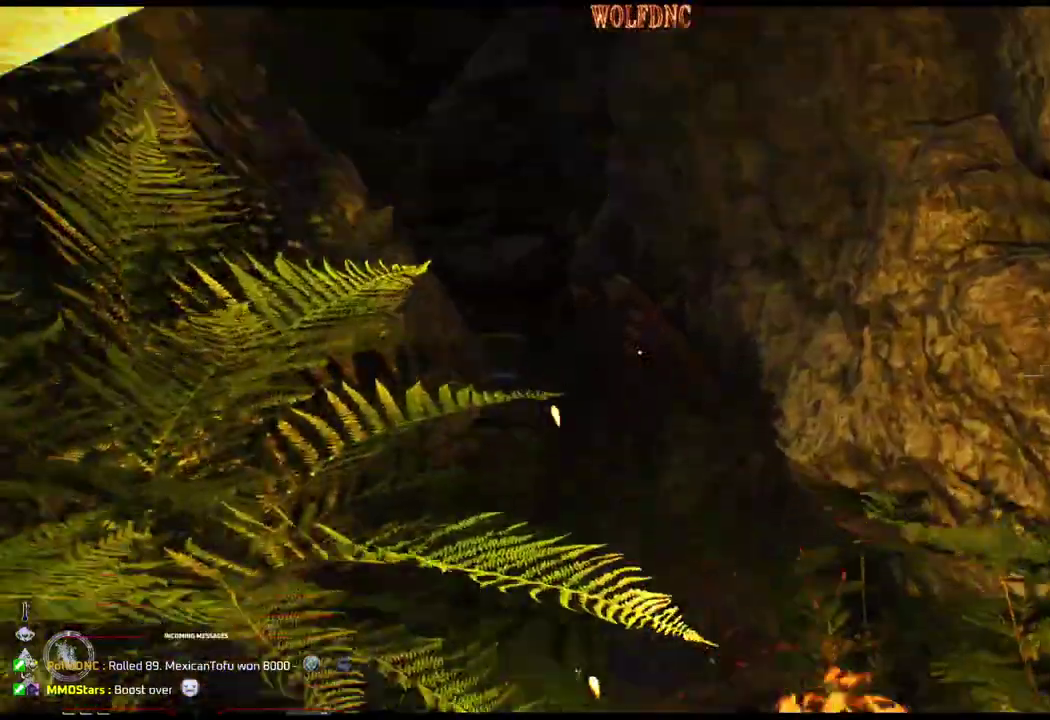
{"buttons": ["DPAD_UP"], "events": [[117, "DPAD_UP", "down"]]}
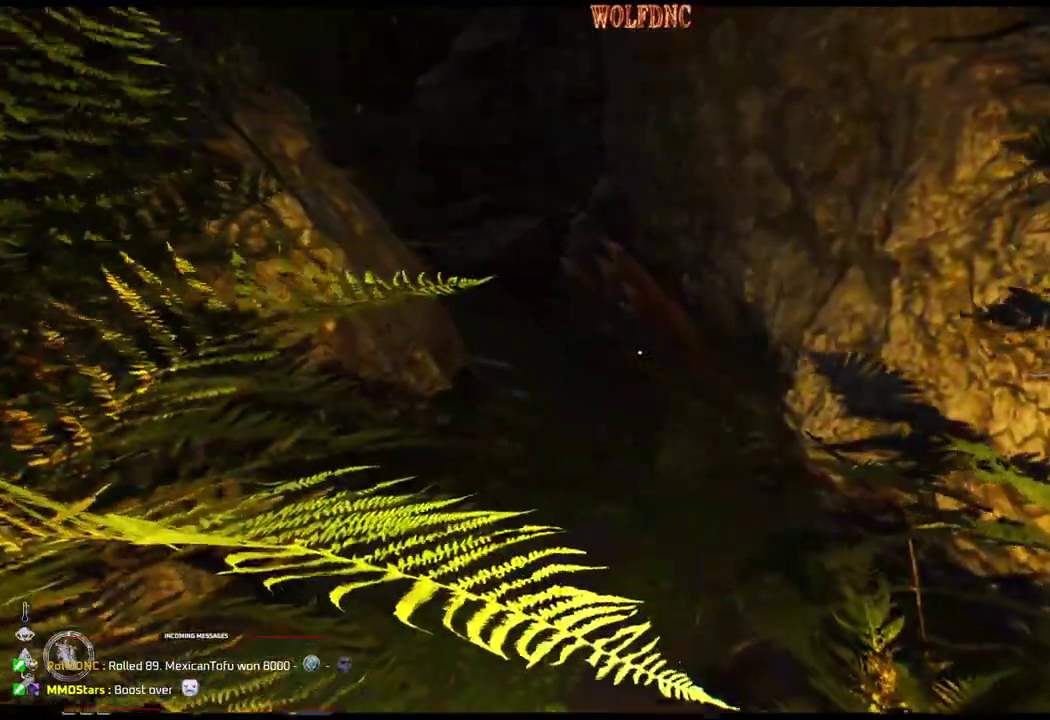
{"buttons": ["L1", "DPAD_UP"], "events": [[267, "L1", "down"]]}
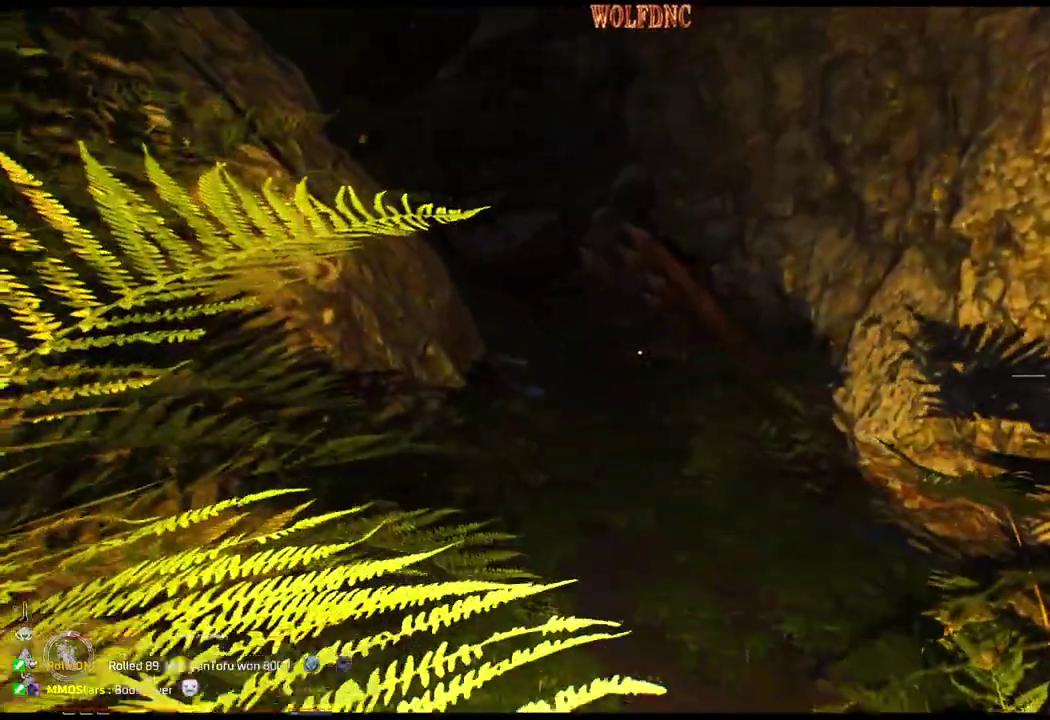
{"buttons": ["L1", "DPAD_UP"], "events": [[234, "L1", "up"], [467, "L1", "down"]]}
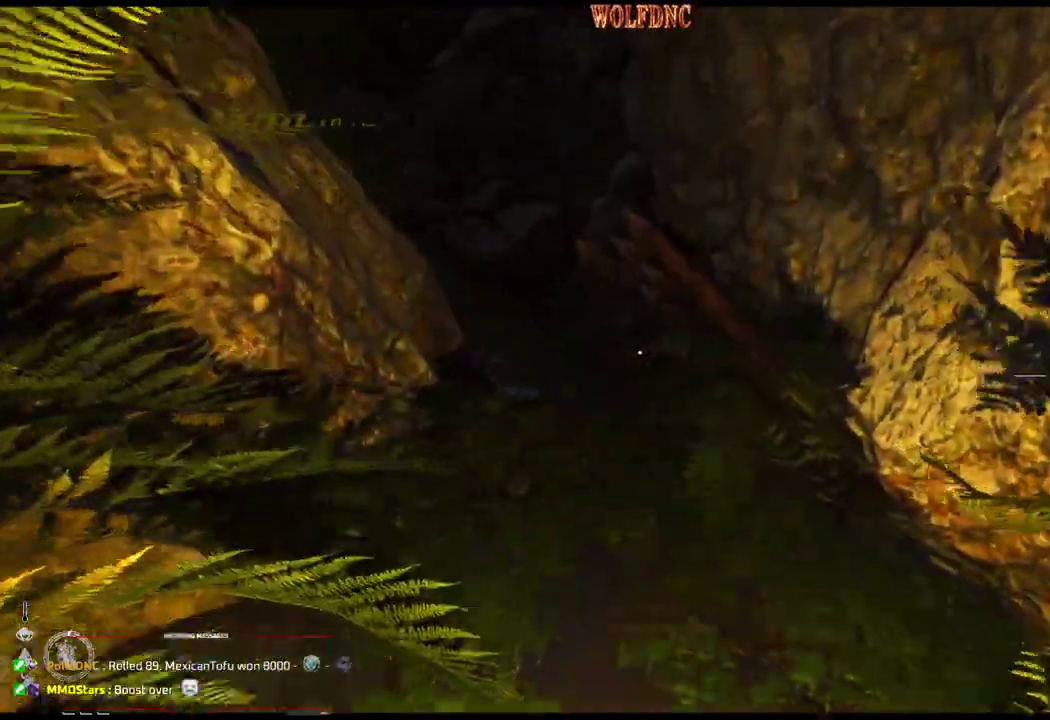
{"buttons": ["DPAD_UP"], "events": [[300, "L1", "up"]]}
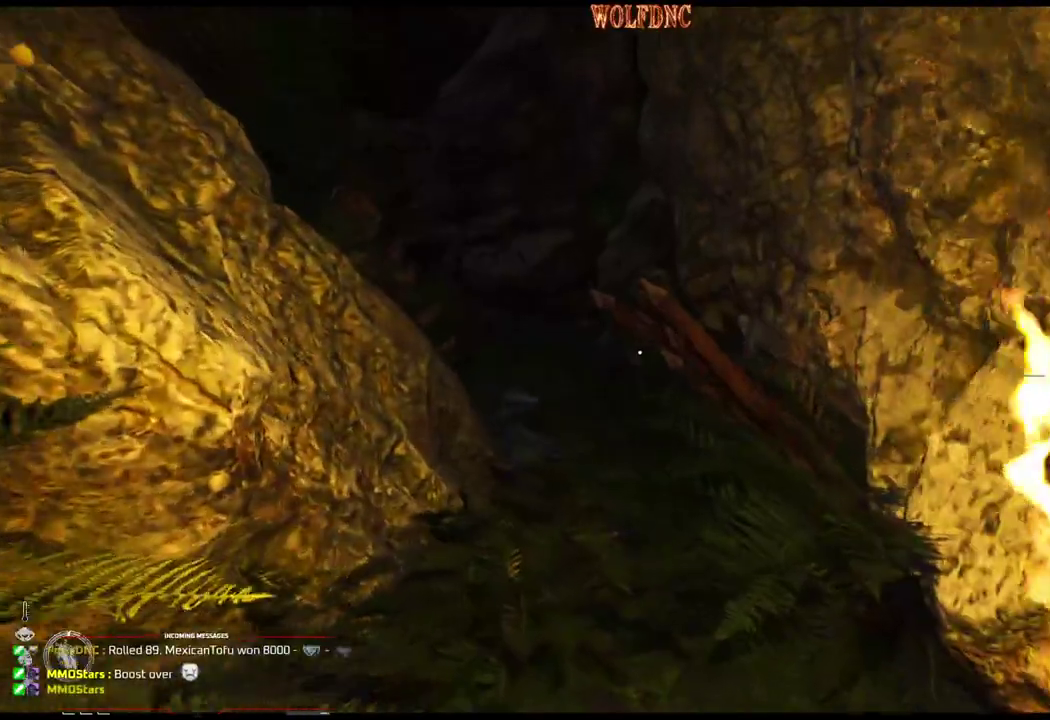
{"buttons": ["DPAD_UP"], "events": []}
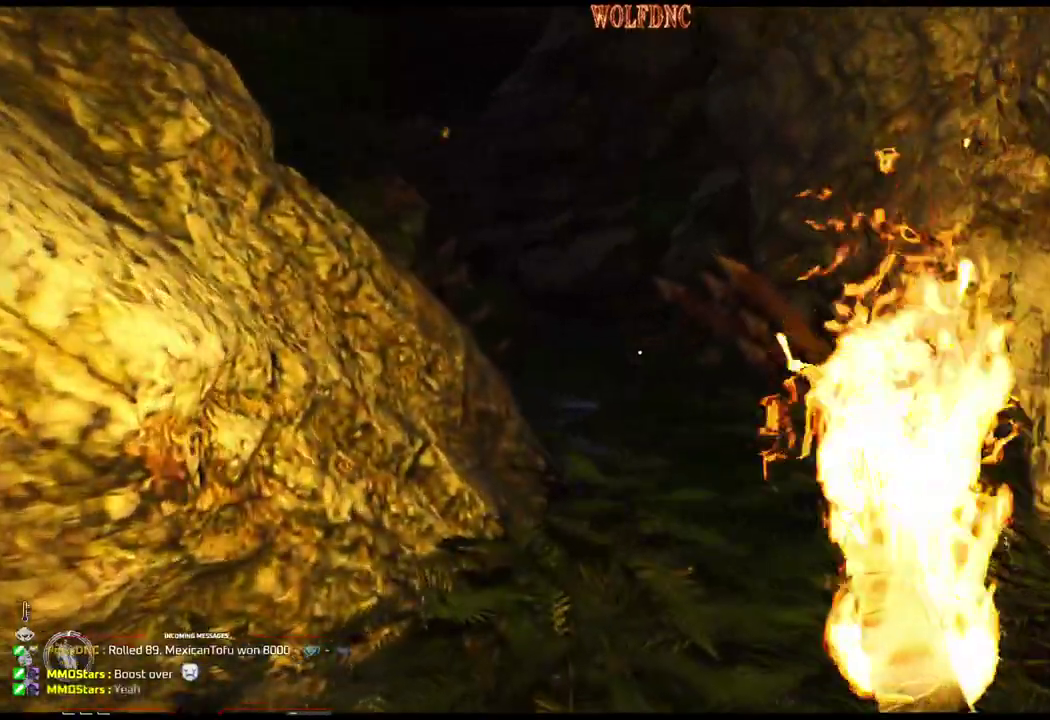
{"buttons": ["DPAD_UP"], "events": []}
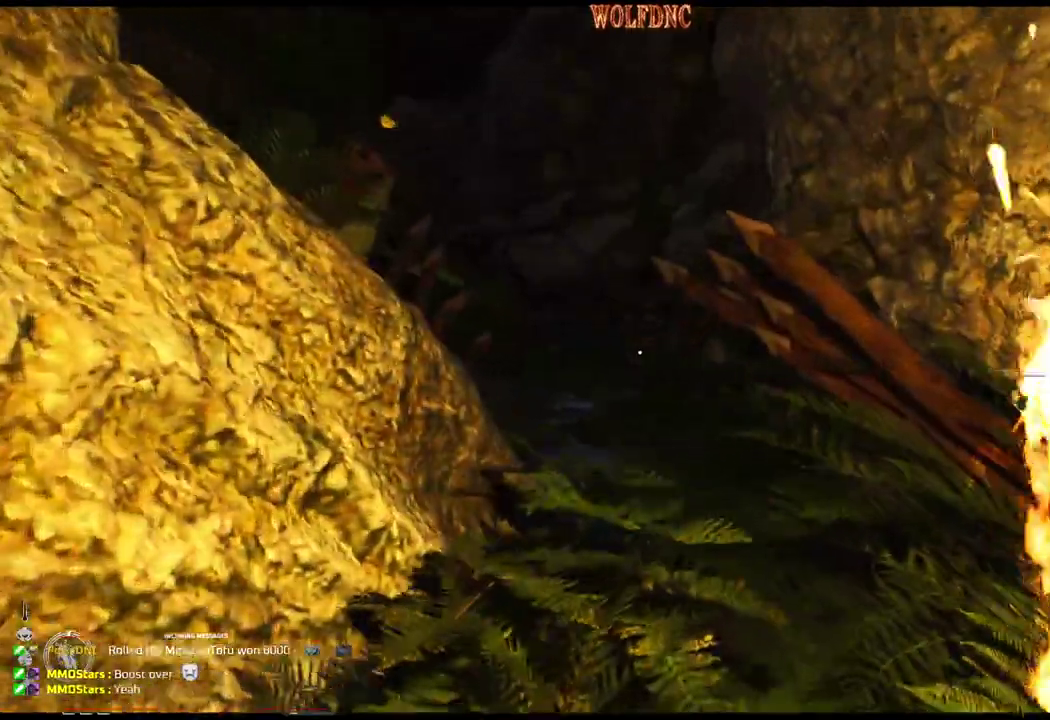
{"buttons": ["DPAD_UP"], "events": []}
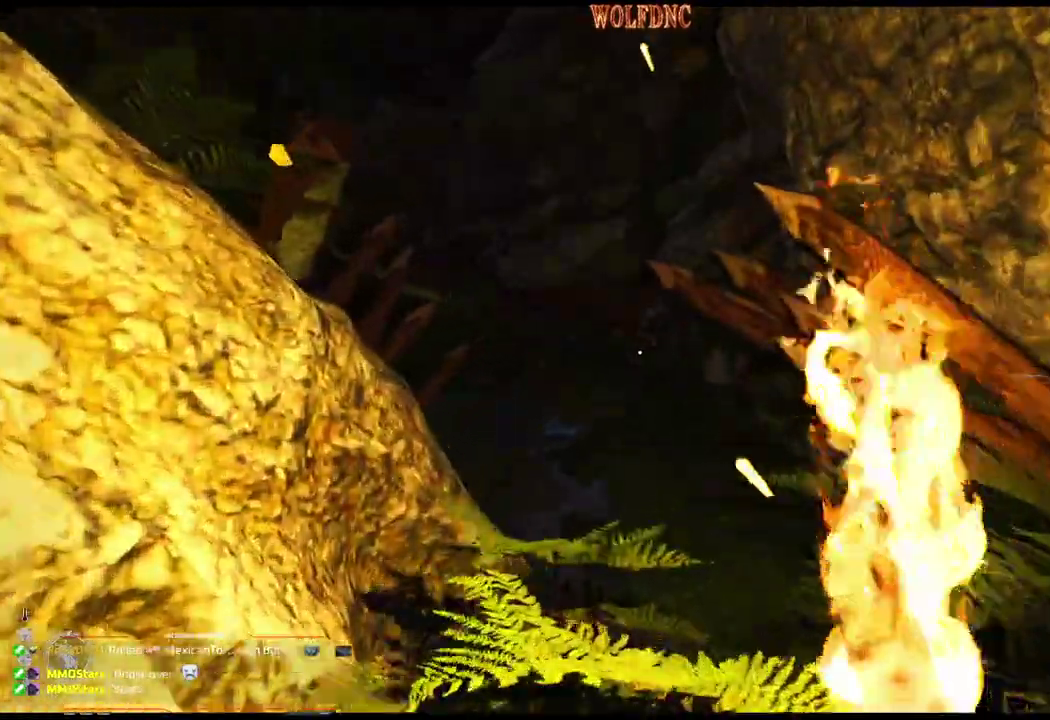
{"buttons": ["DPAD_UP"], "events": []}
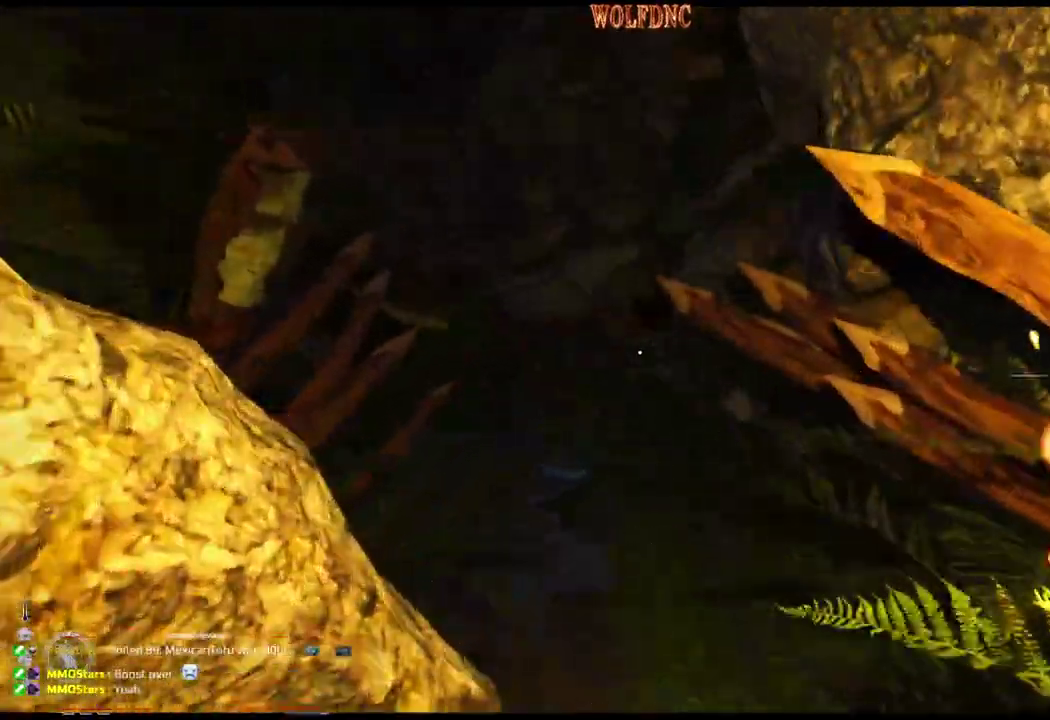
{"buttons": ["DPAD_UP"], "events": []}
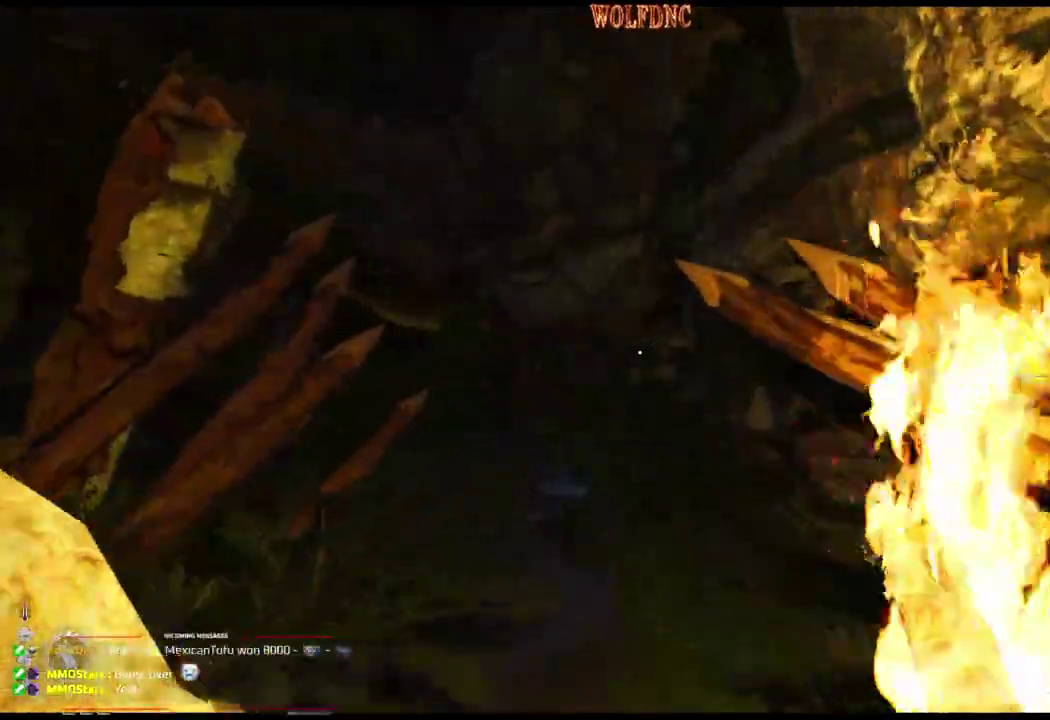
{"buttons": ["DPAD_UP"], "events": []}
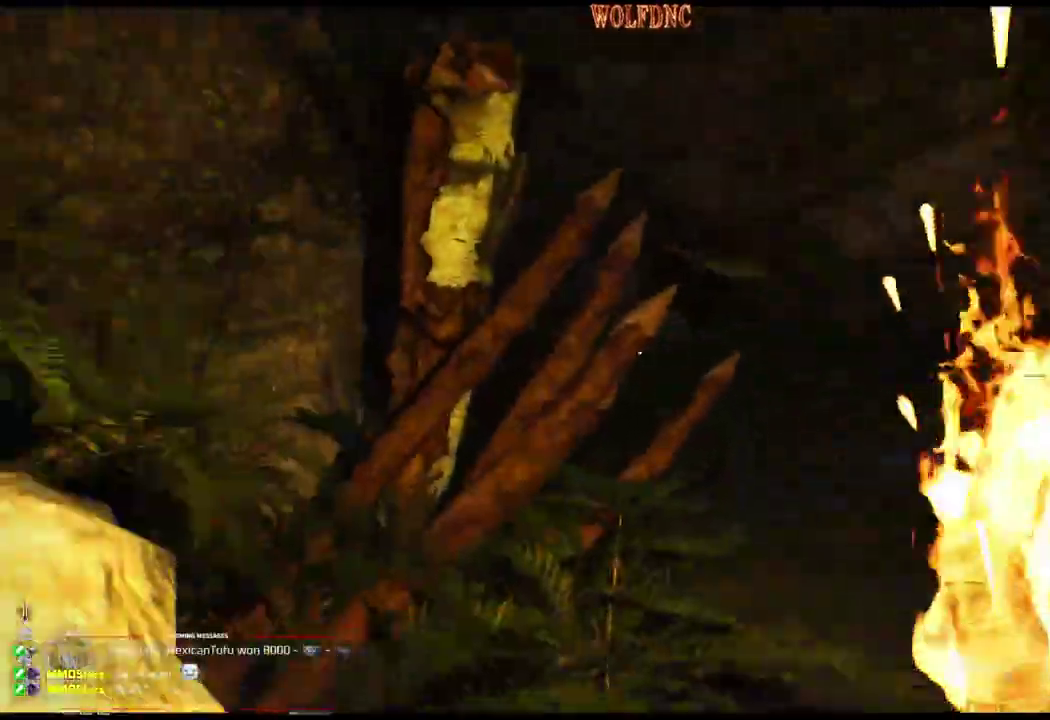
{"buttons": ["DPAD_UP", "DPAD_RIGHT"], "events": [[84, "DPAD_RIGHT", "down"]]}
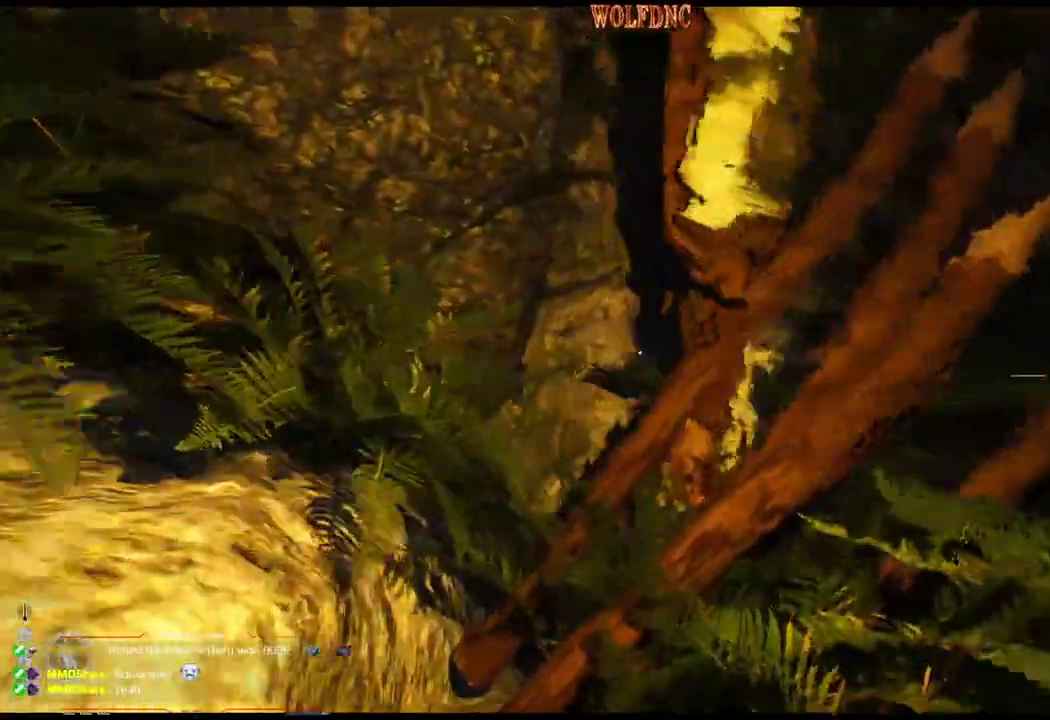
{"buttons": ["DPAD_UP"], "events": [[233, "DPAD_RIGHT", "up"]]}
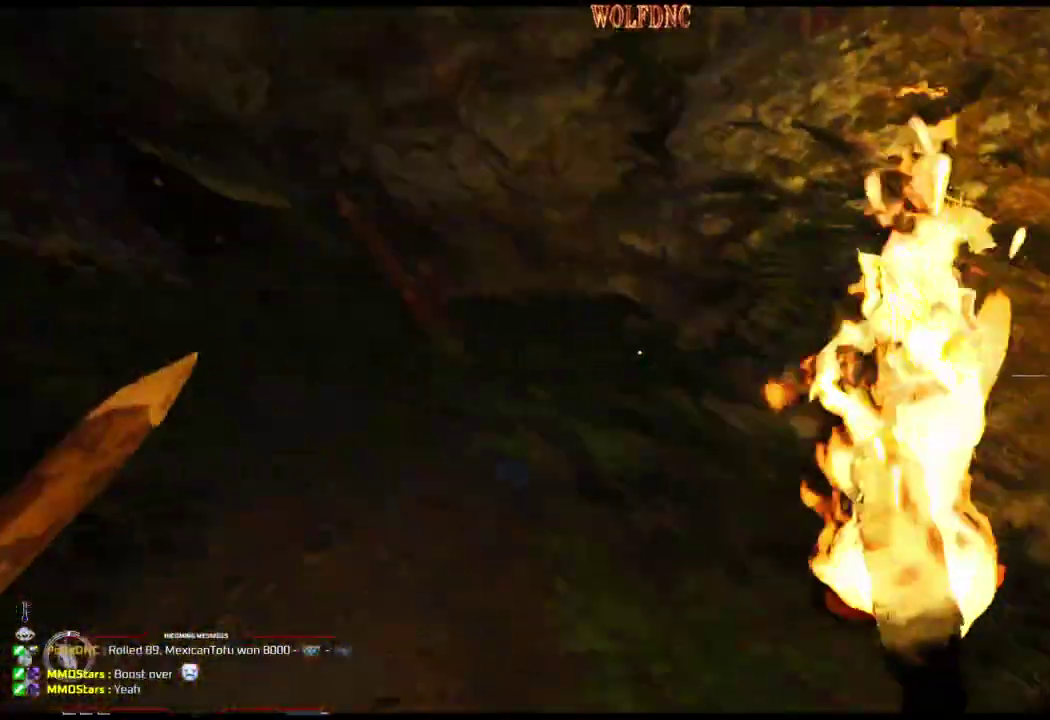
{"buttons": ["DPAD_UP"], "events": []}
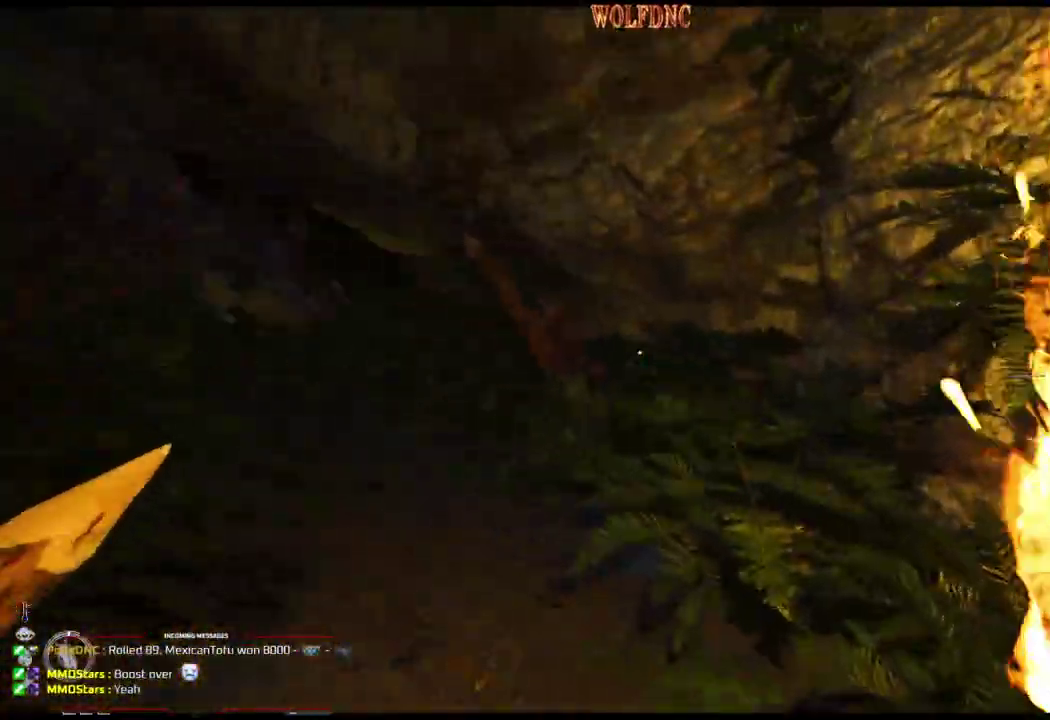
{"buttons": ["DPAD_UP"], "events": []}
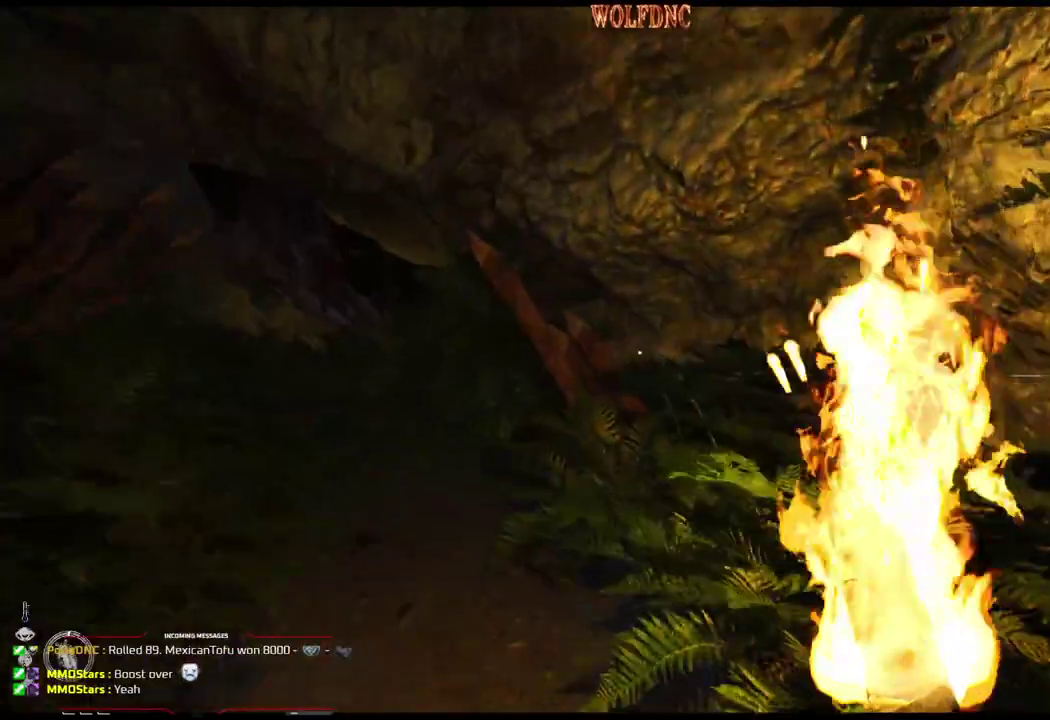
{"buttons": ["DPAD_UP"], "events": []}
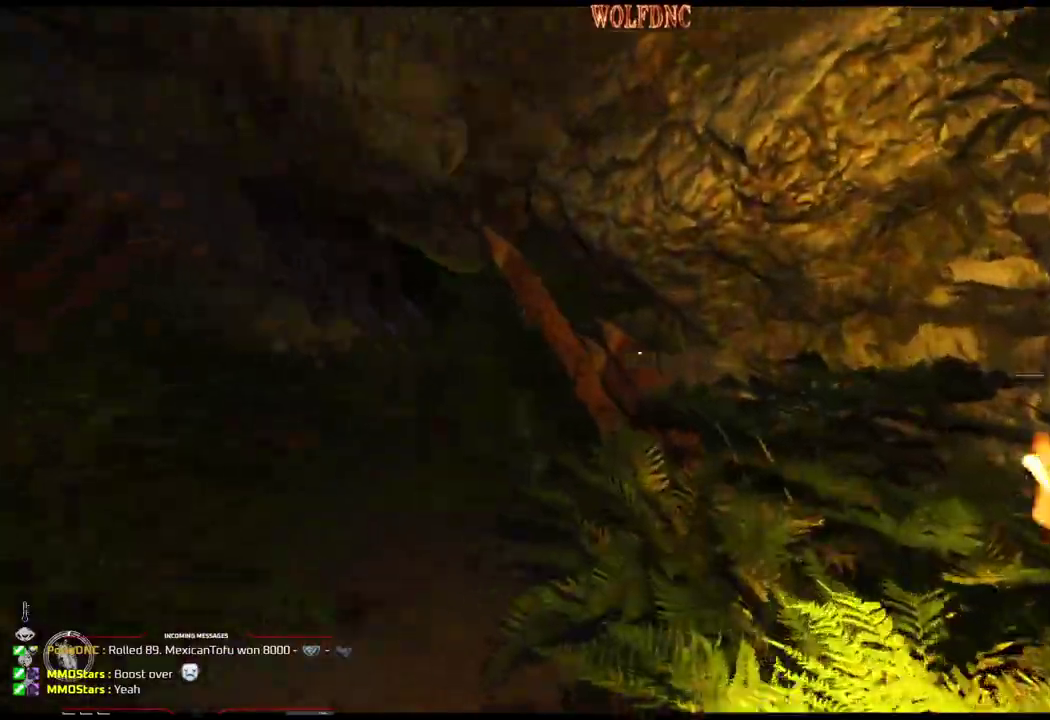
{"buttons": ["DPAD_UP", "DPAD_RIGHT"], "events": [[67, "DPAD_RIGHT", "down"]]}
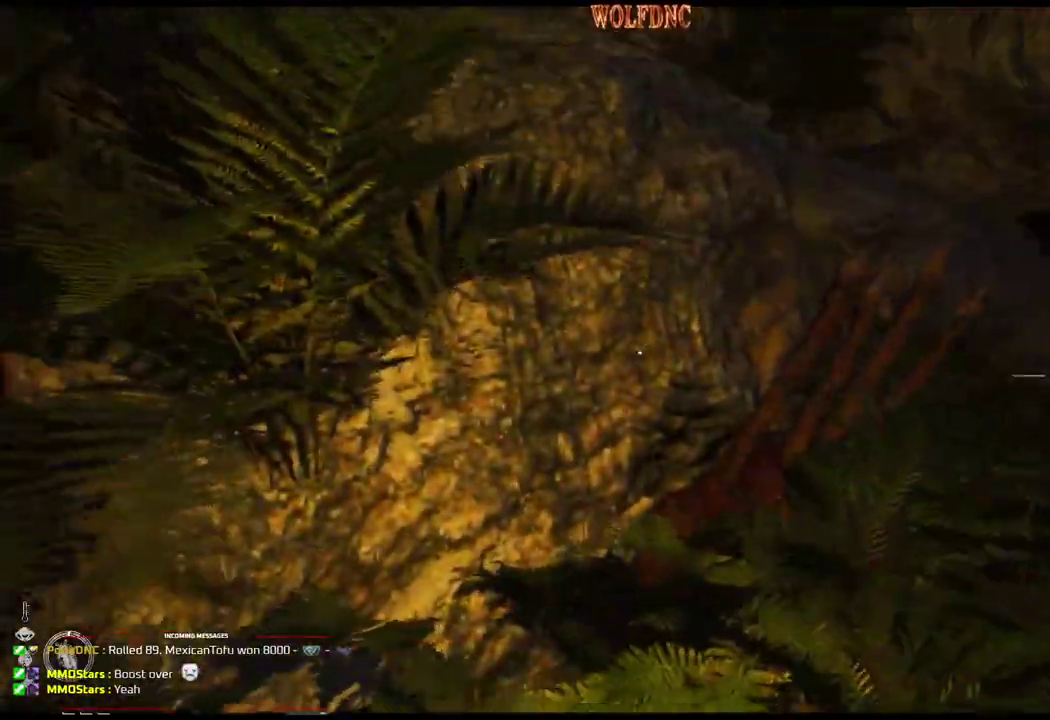
{"buttons": ["DPAD_UP"], "events": [[500, "DPAD_RIGHT", "up"]]}